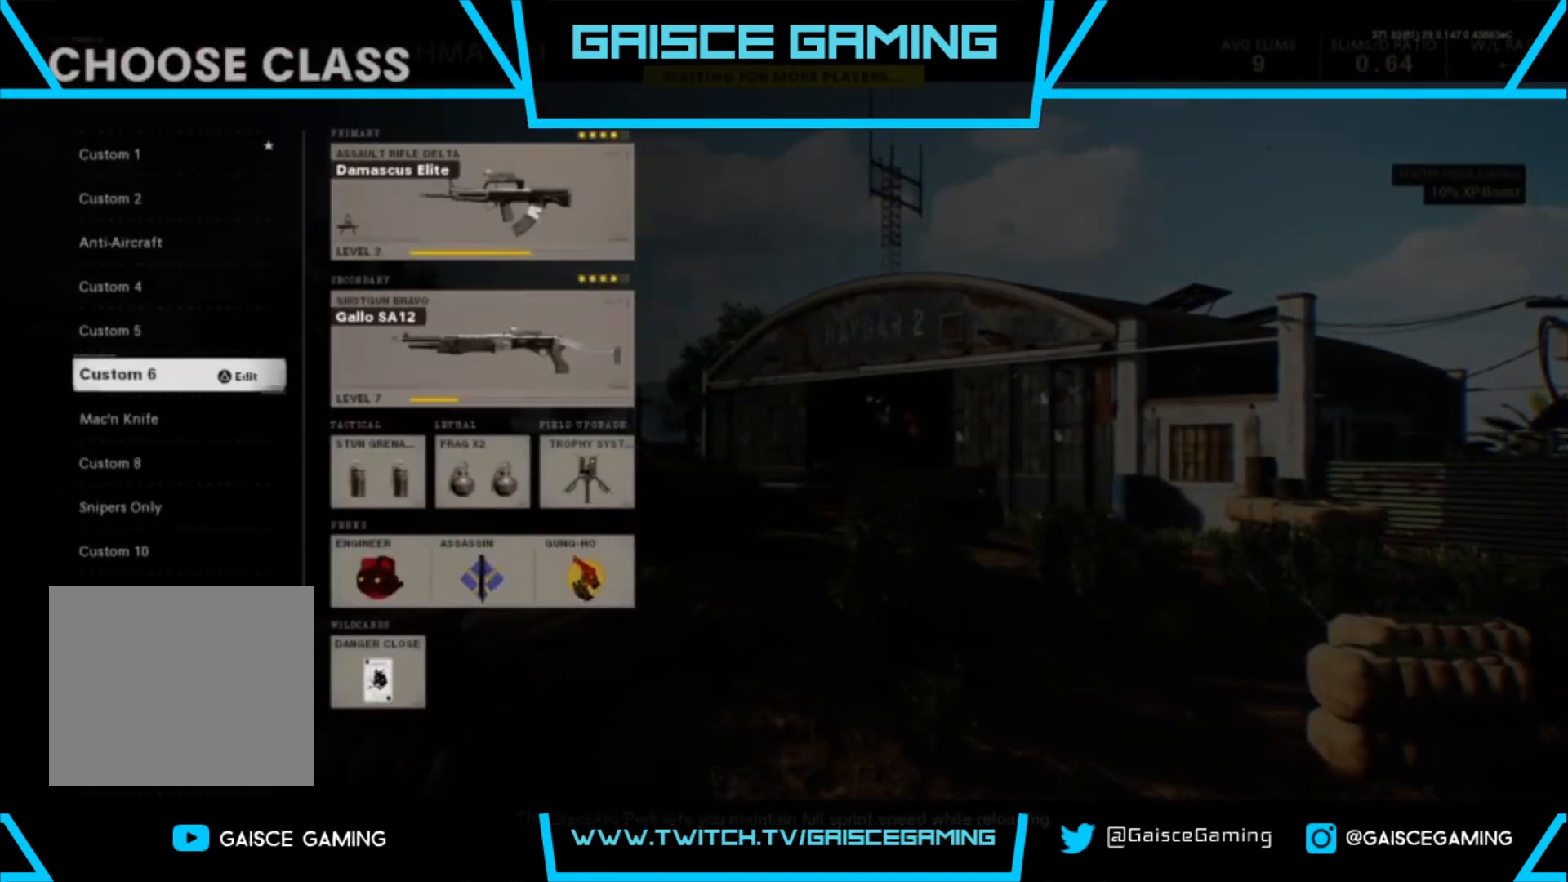
Gameplay with a controller (PlayStation layout); each line is a JSON object with the inputs held at the frame after it. "events" lists button and stick changes between this image and that frame as [ms after this image, input, new state], when the widget could be followed in between.
{"buttons": ["DPAD_DOWN"], "left_stick": "center", "right_stick": "center", "events": [[433, "DPAD_DOWN", "down"]]}
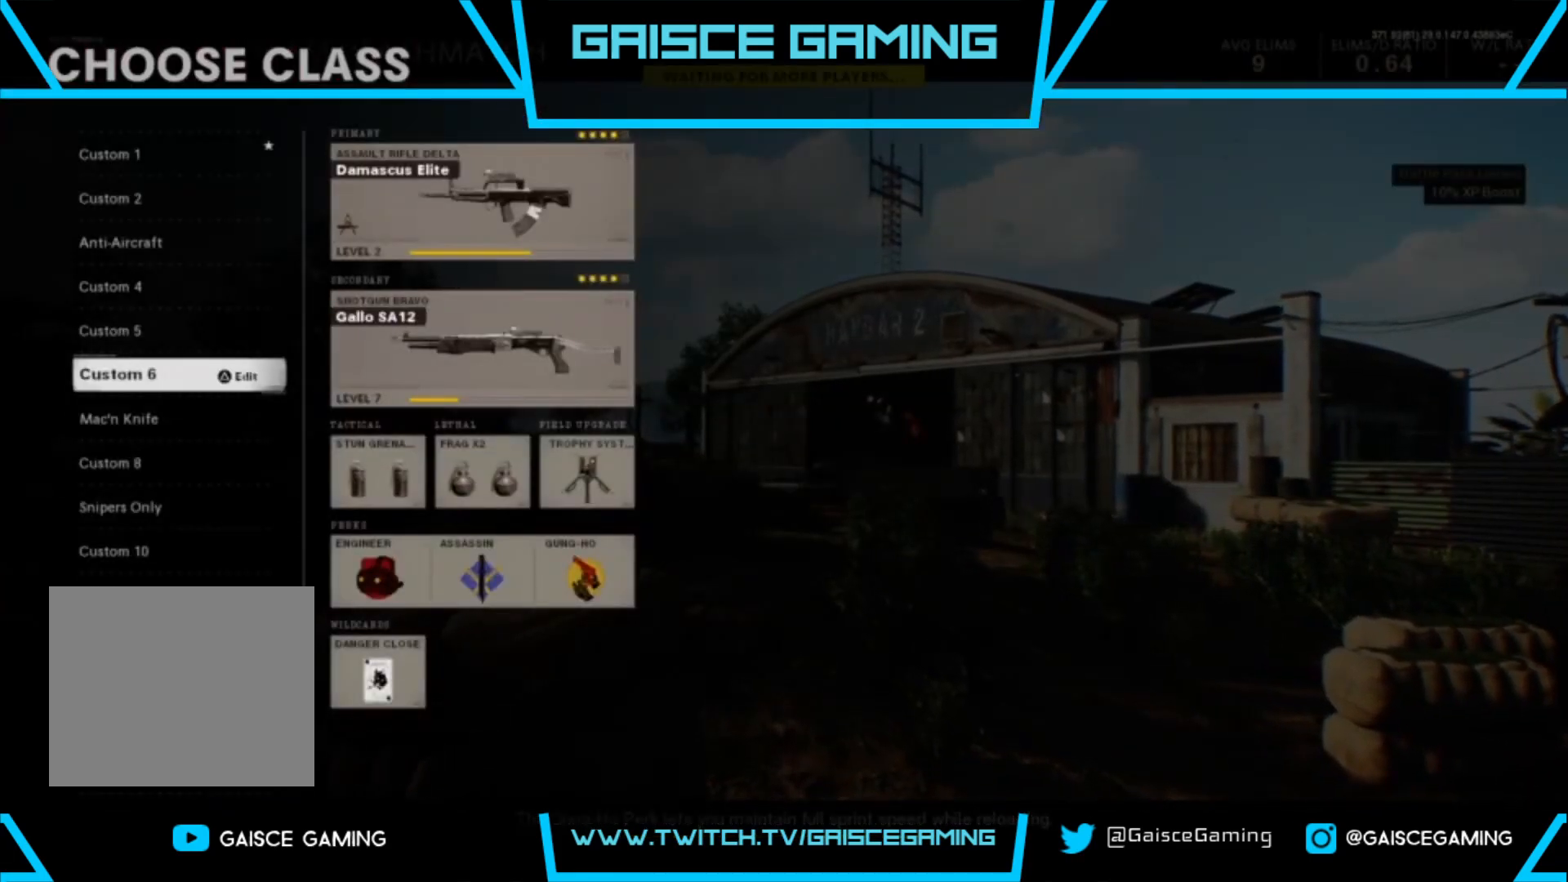
{"buttons": ["DPAD_UP"], "left_stick": "center", "right_stick": "center", "events": [[50, "DPAD_DOWN", "up"], [467, "DPAD_UP", "down"]]}
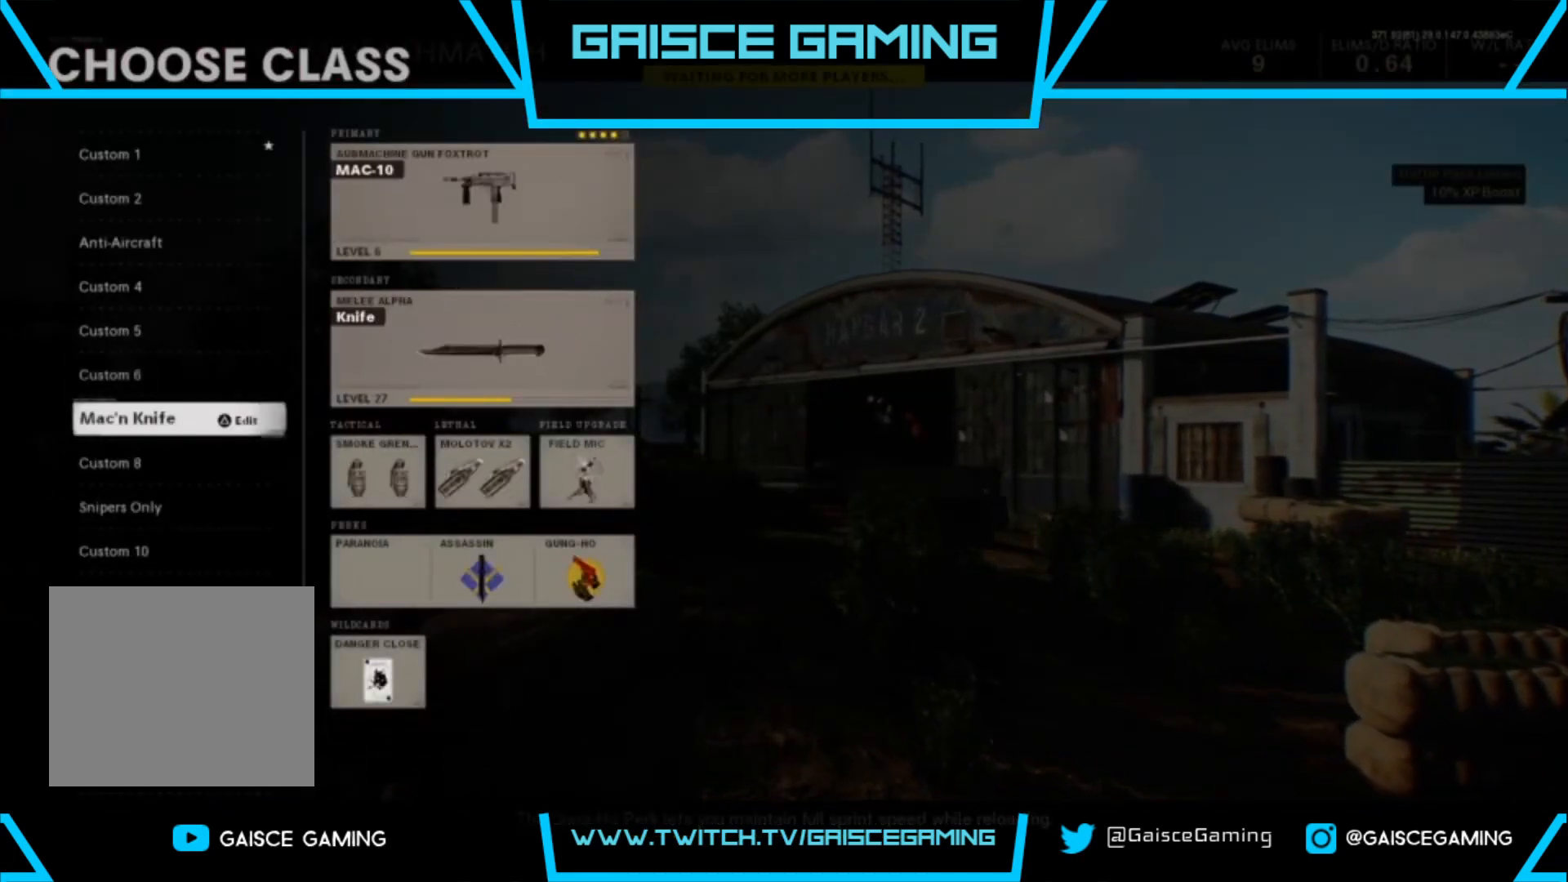
{"buttons": [], "left_stick": "center", "right_stick": "center", "events": [[100, "DPAD_UP", "up"]]}
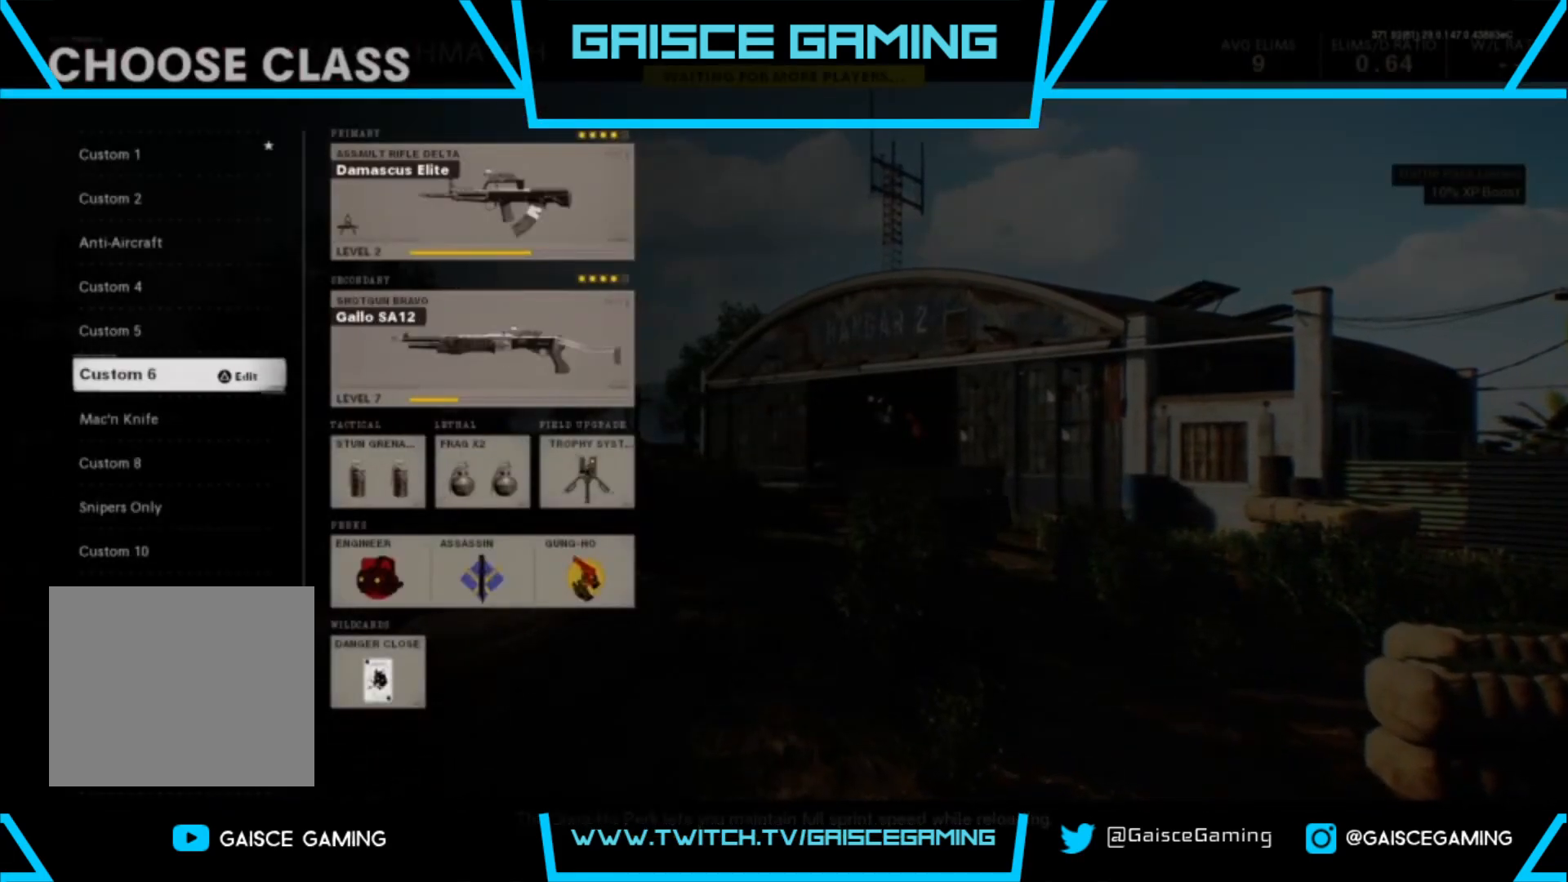
{"buttons": [], "left_stick": "center", "right_stick": "center", "events": []}
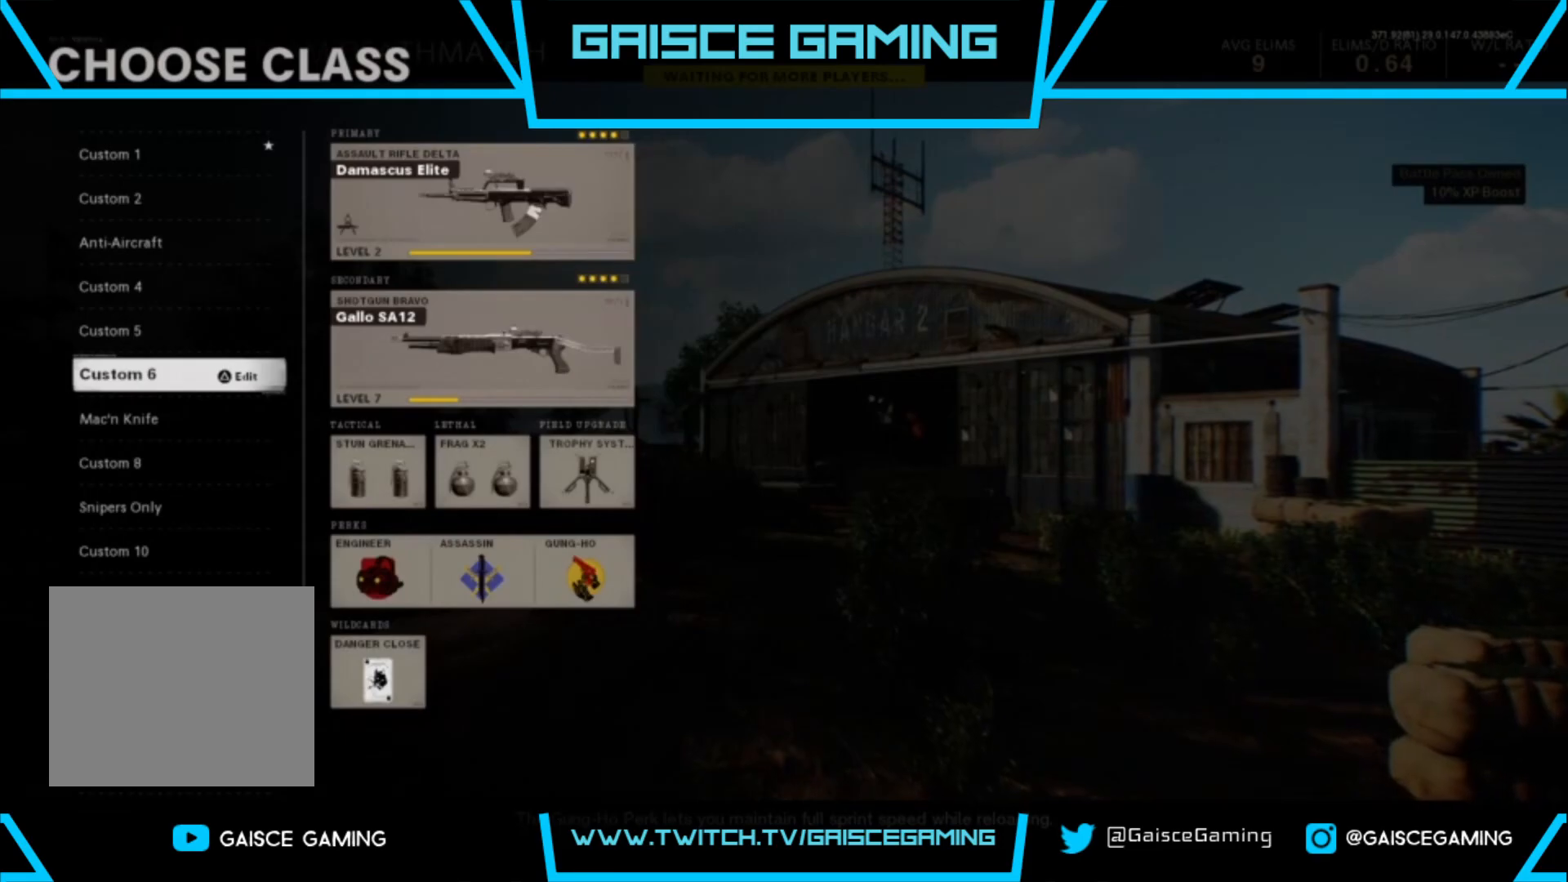
{"buttons": [], "left_stick": "center", "right_stick": "center", "events": []}
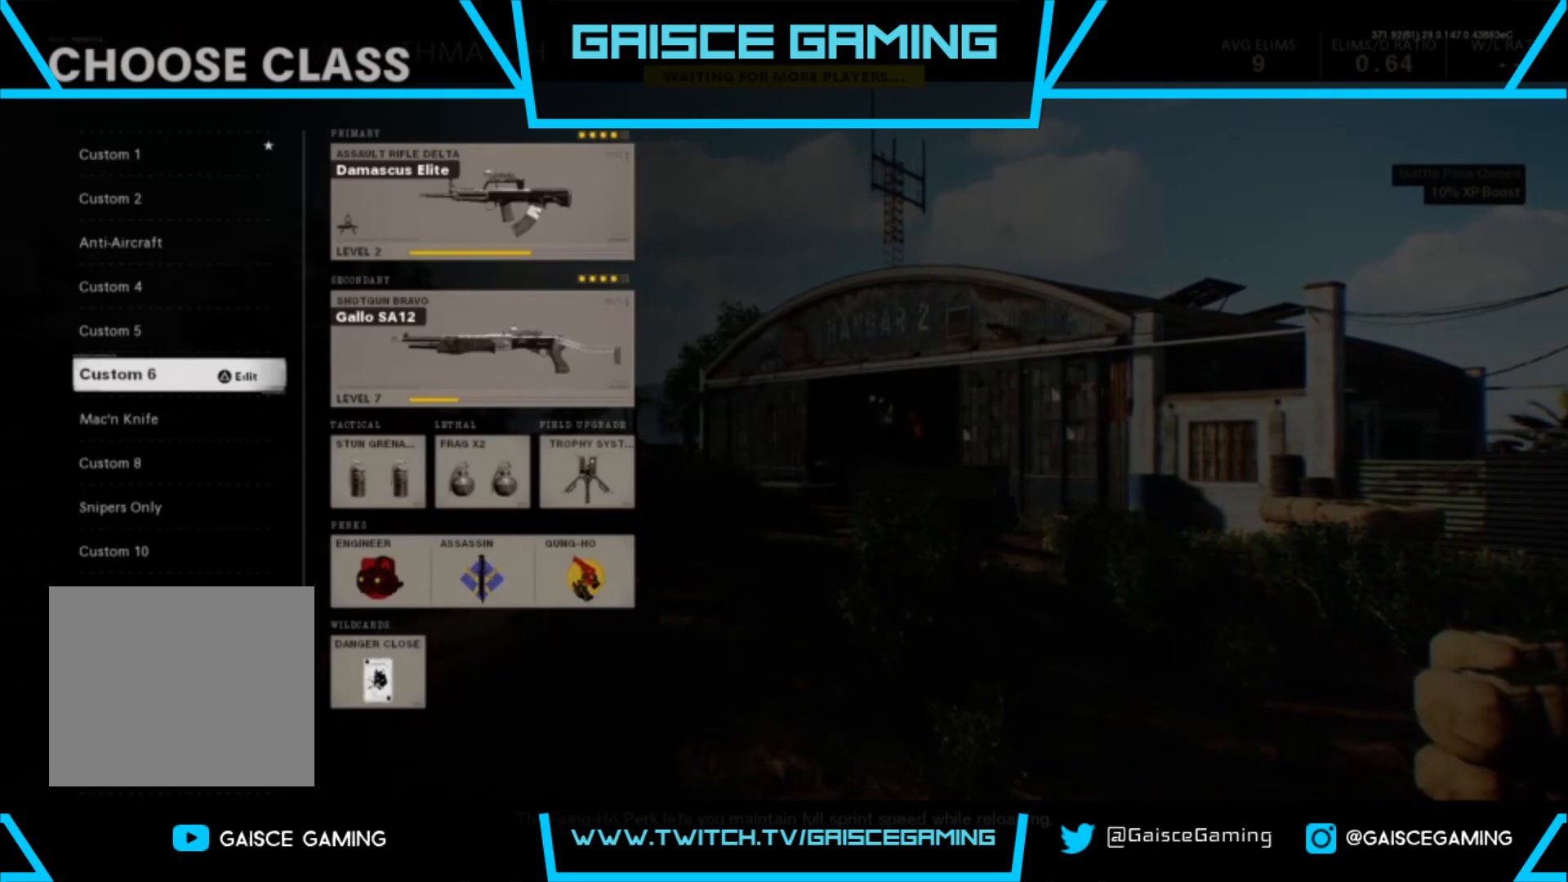
{"buttons": [], "left_stick": "center", "right_stick": "center", "events": []}
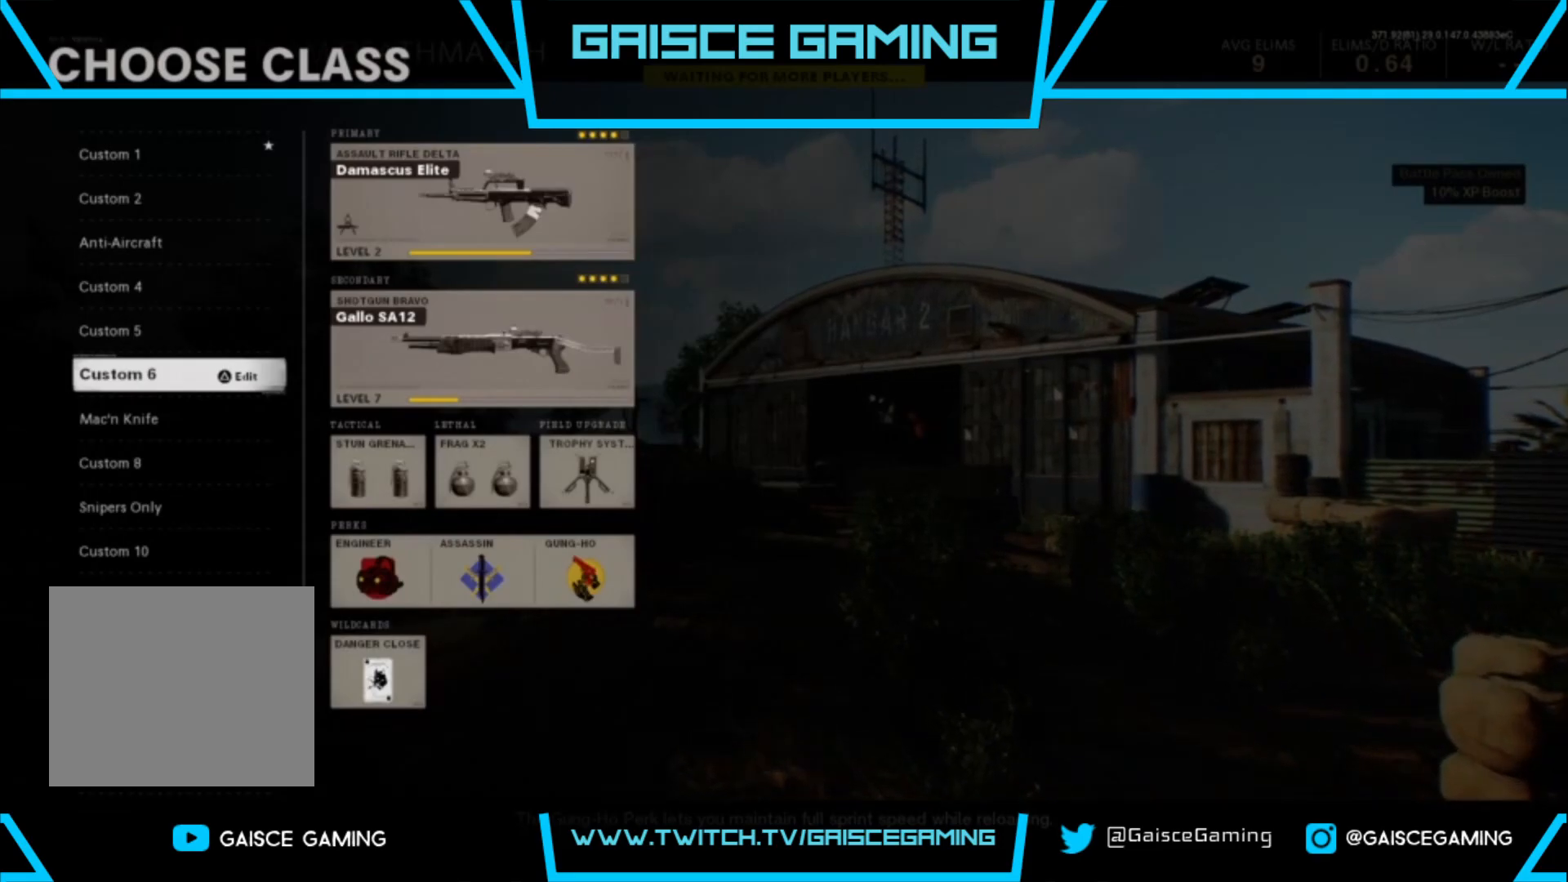
{"buttons": [], "left_stick": "center", "right_stick": "center", "events": [[67, "CROSS", "down"], [183, "CROSS", "up"]]}
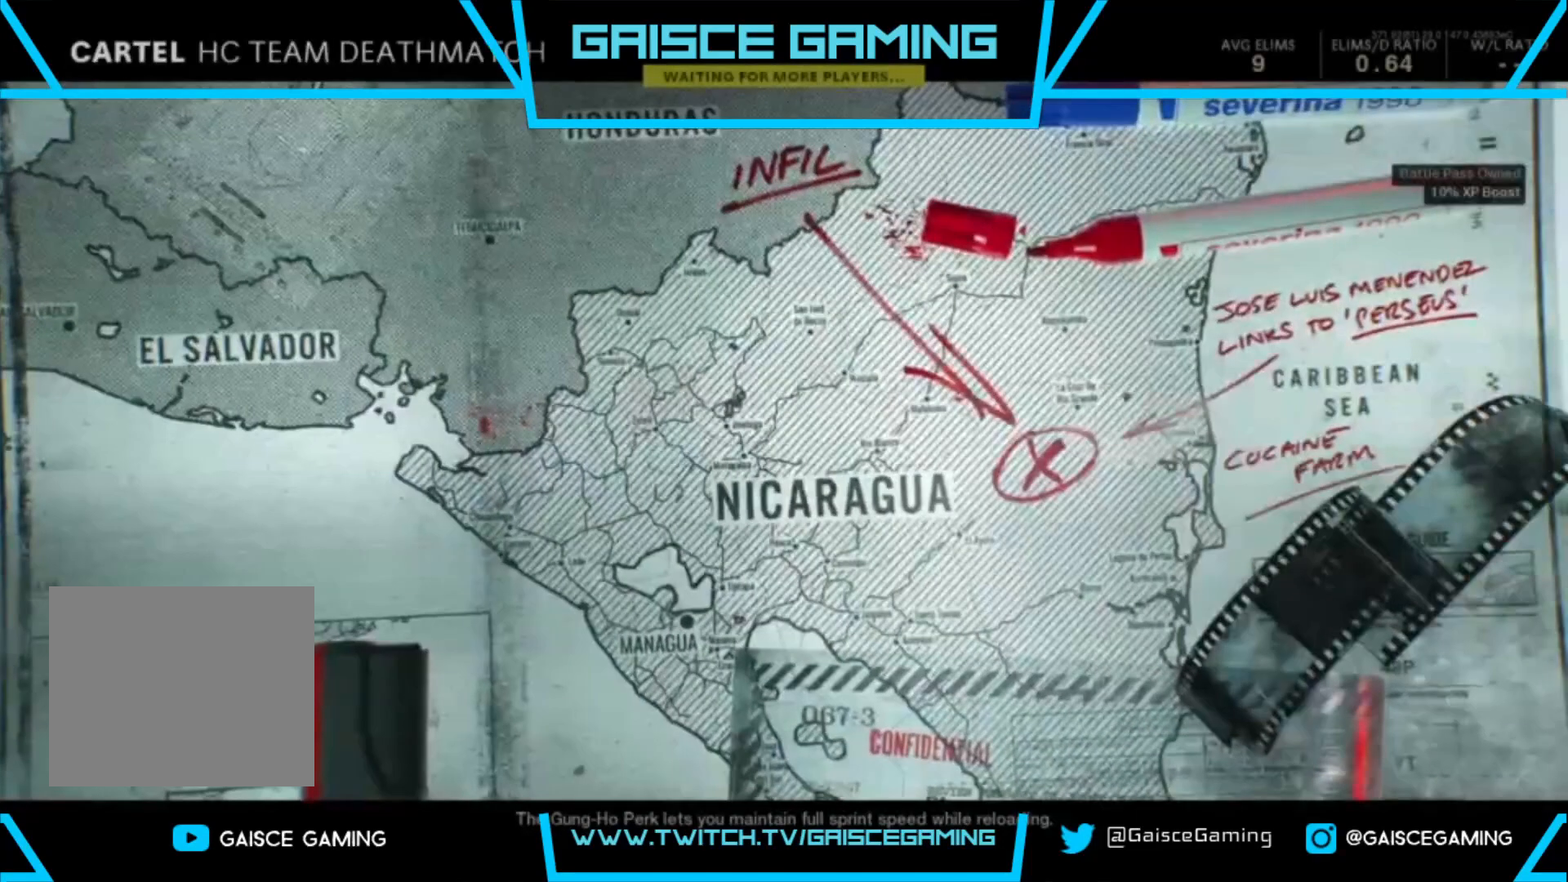
{"buttons": [], "left_stick": "center", "right_stick": "center", "events": []}
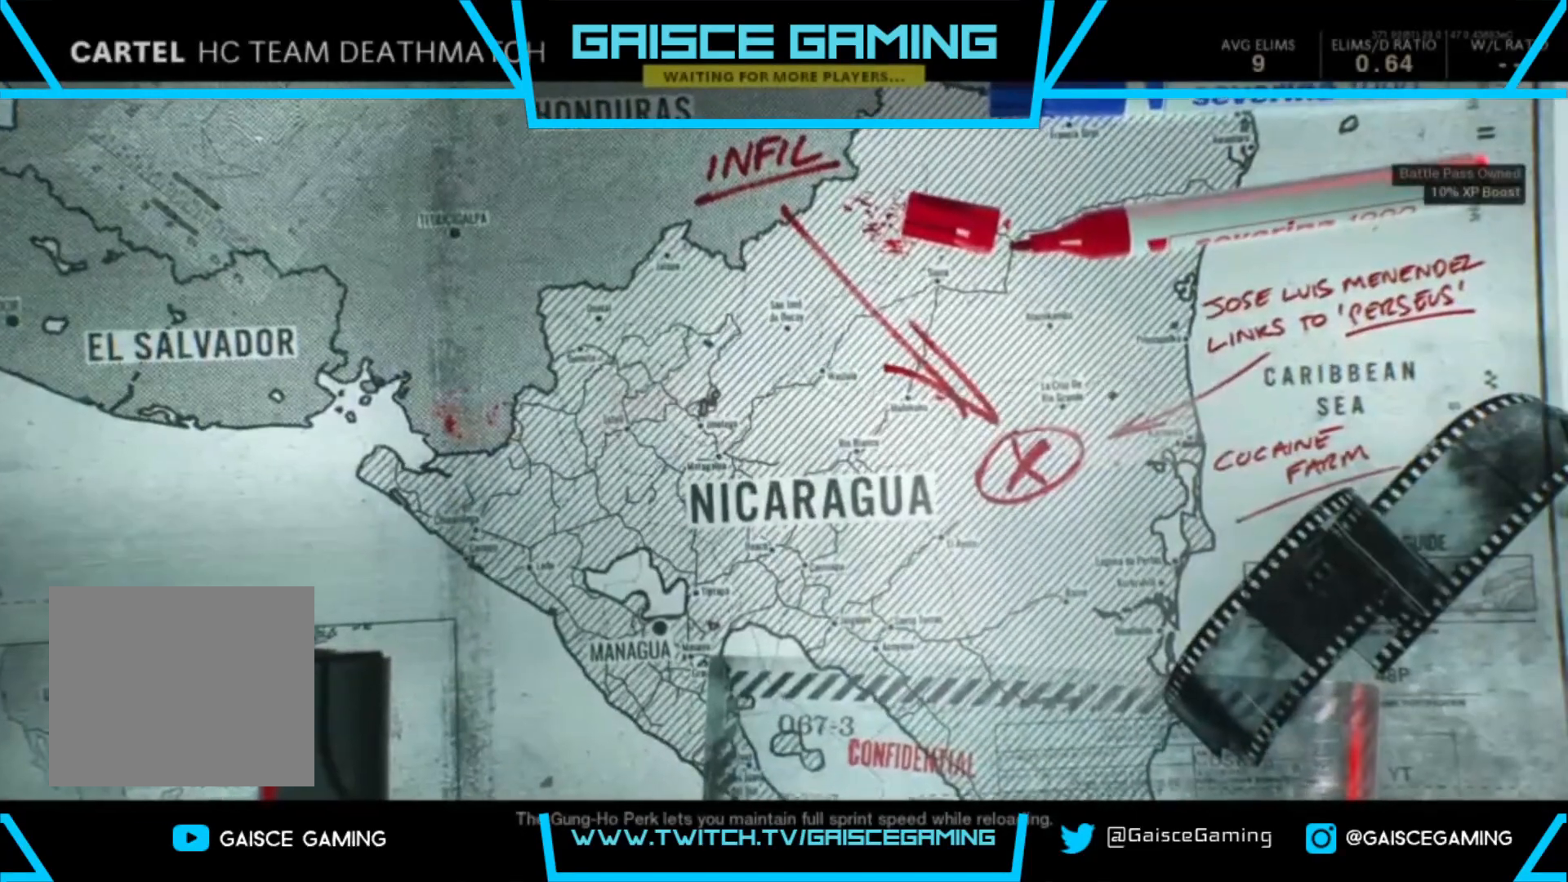
{"buttons": [], "left_stick": "center", "right_stick": "center", "events": []}
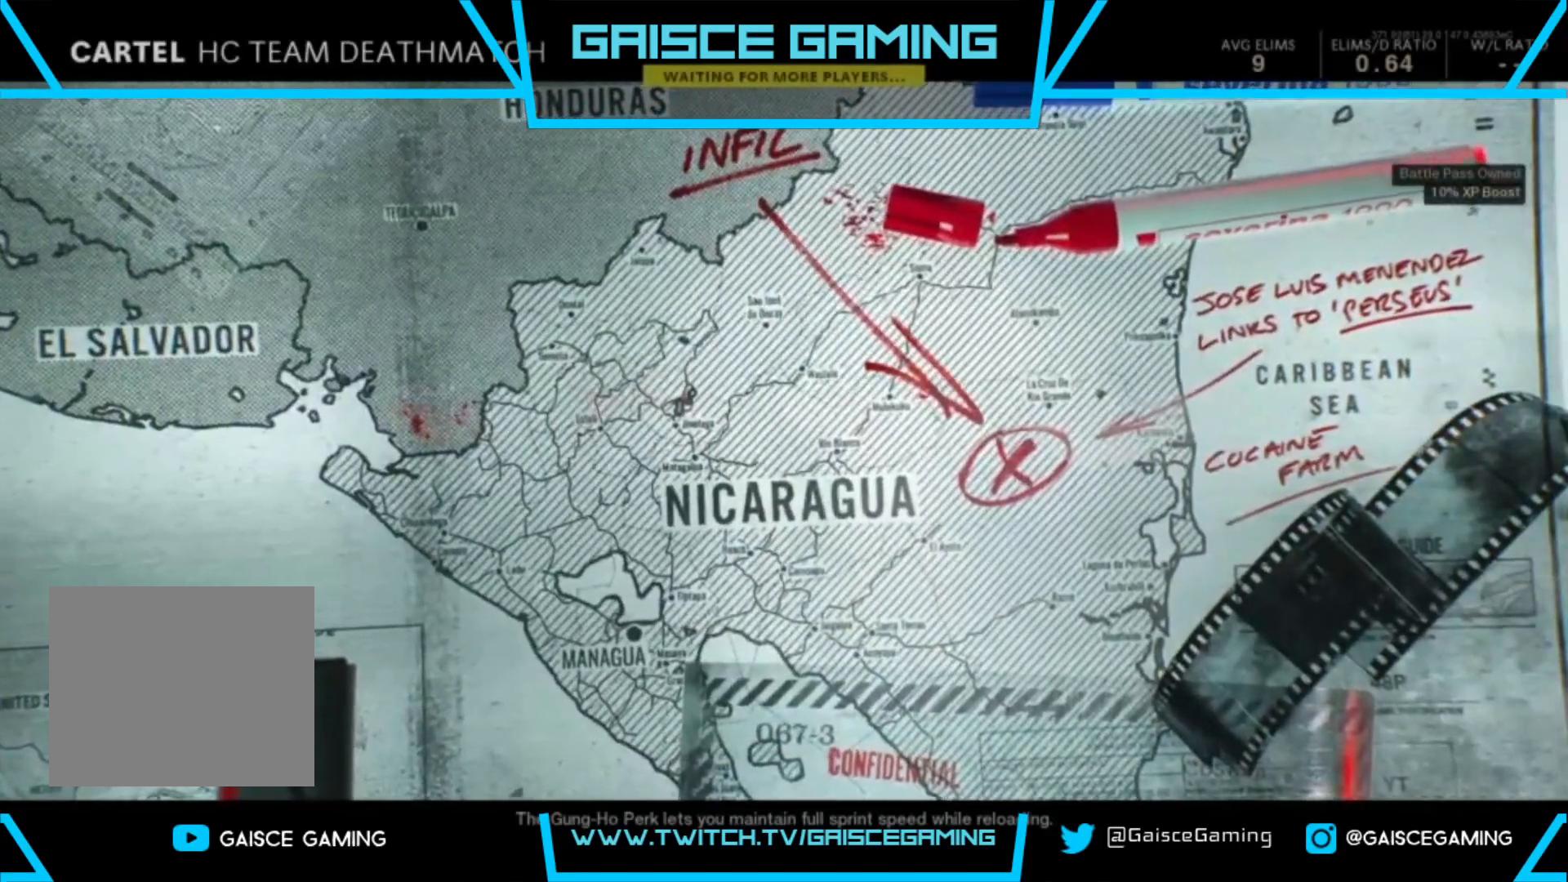
{"buttons": [], "left_stick": "center", "right_stick": "center", "events": []}
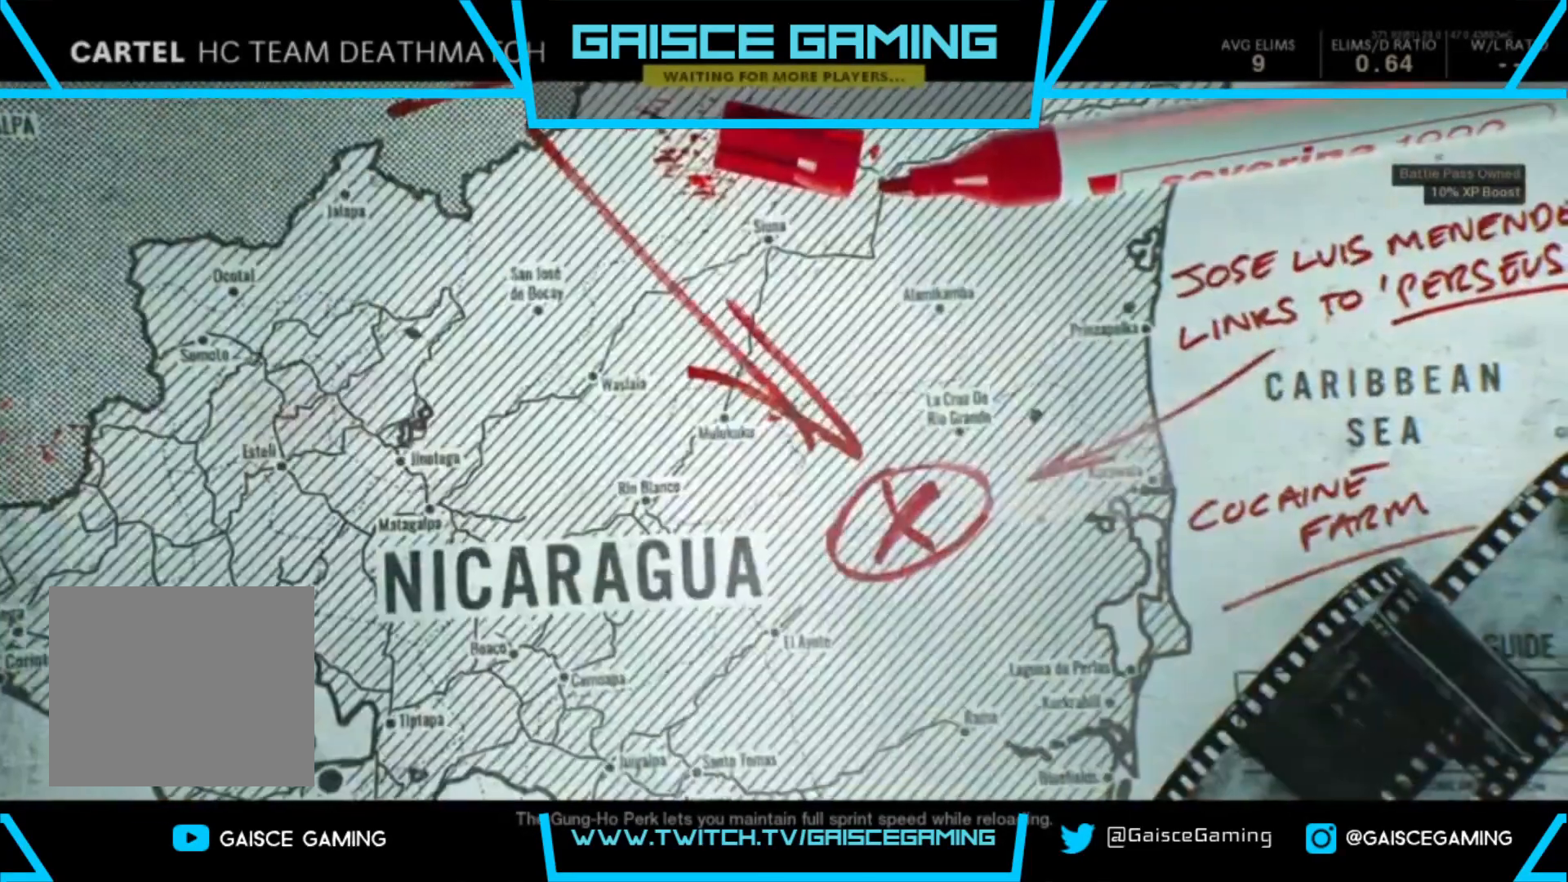
{"buttons": [], "left_stick": "center", "right_stick": "center", "events": []}
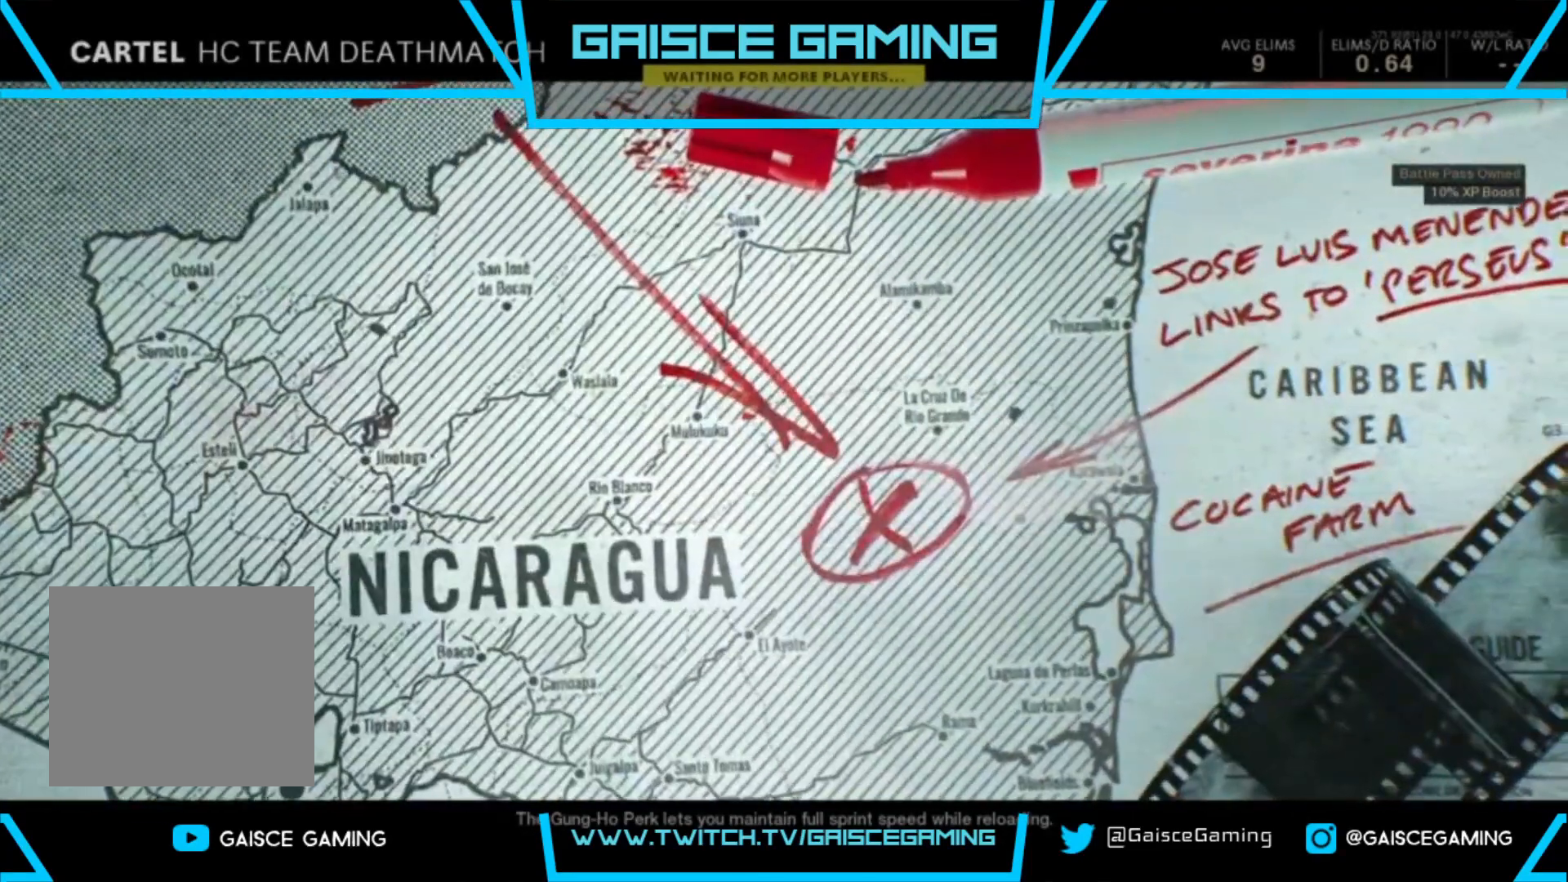
{"buttons": [], "left_stick": "center", "right_stick": "center", "events": []}
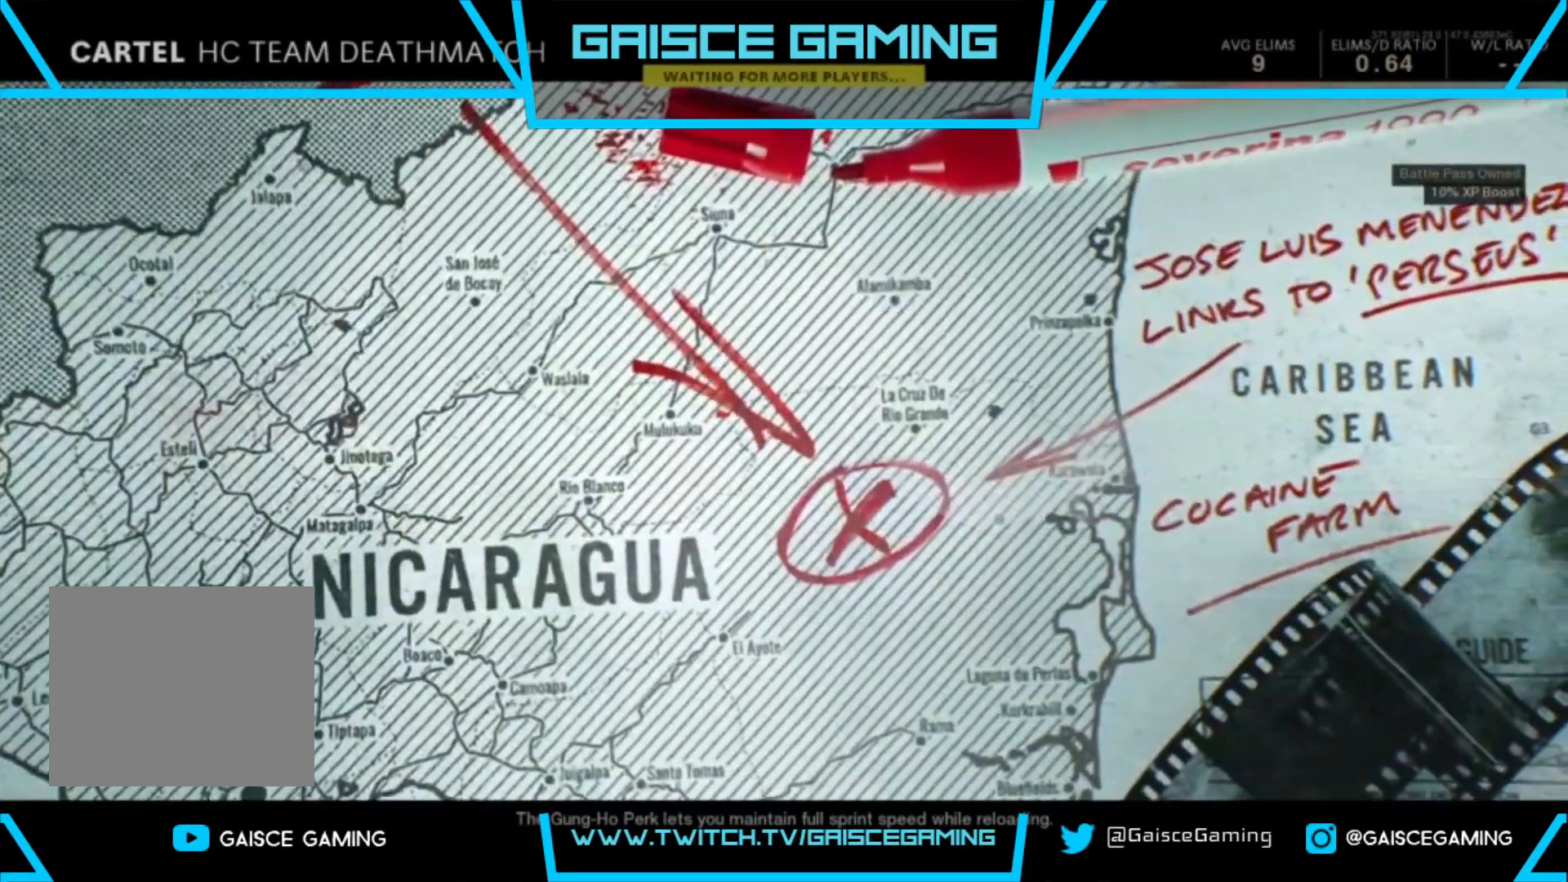
{"buttons": [], "left_stick": "center", "right_stick": "center", "events": []}
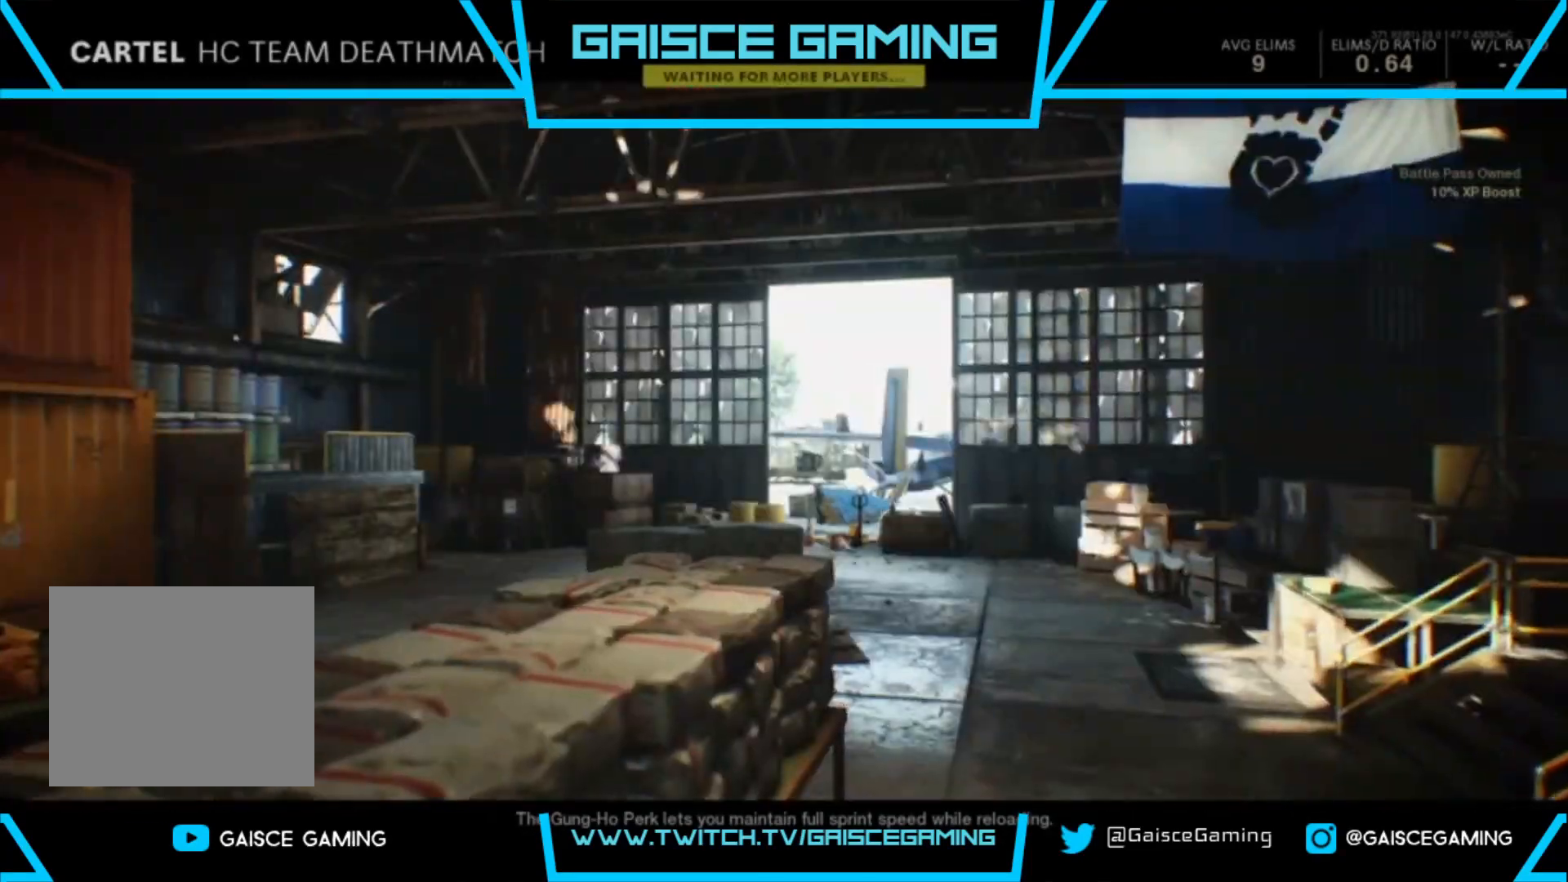
{"buttons": [], "left_stick": "center", "right_stick": "center", "events": []}